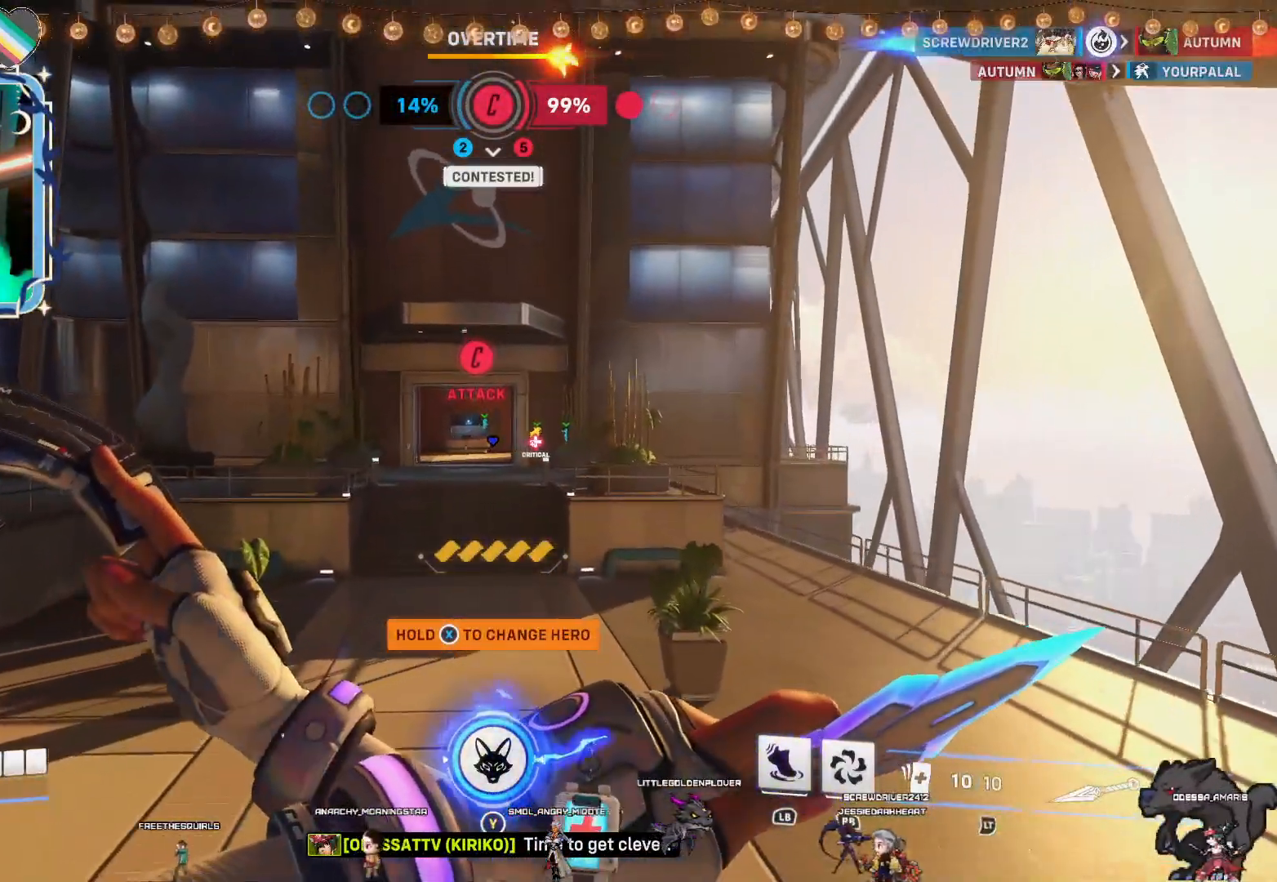
Gameplay with a controller (PlayStation layout); each line is a JSON object with the inputs held at the frame after it. "events" lists button and stick changes between this image and that frame as [ms after this image, input, new state], when the widget could be followed in between.
{"buttons": [], "left_stick": "up", "right_stick": "center", "events": []}
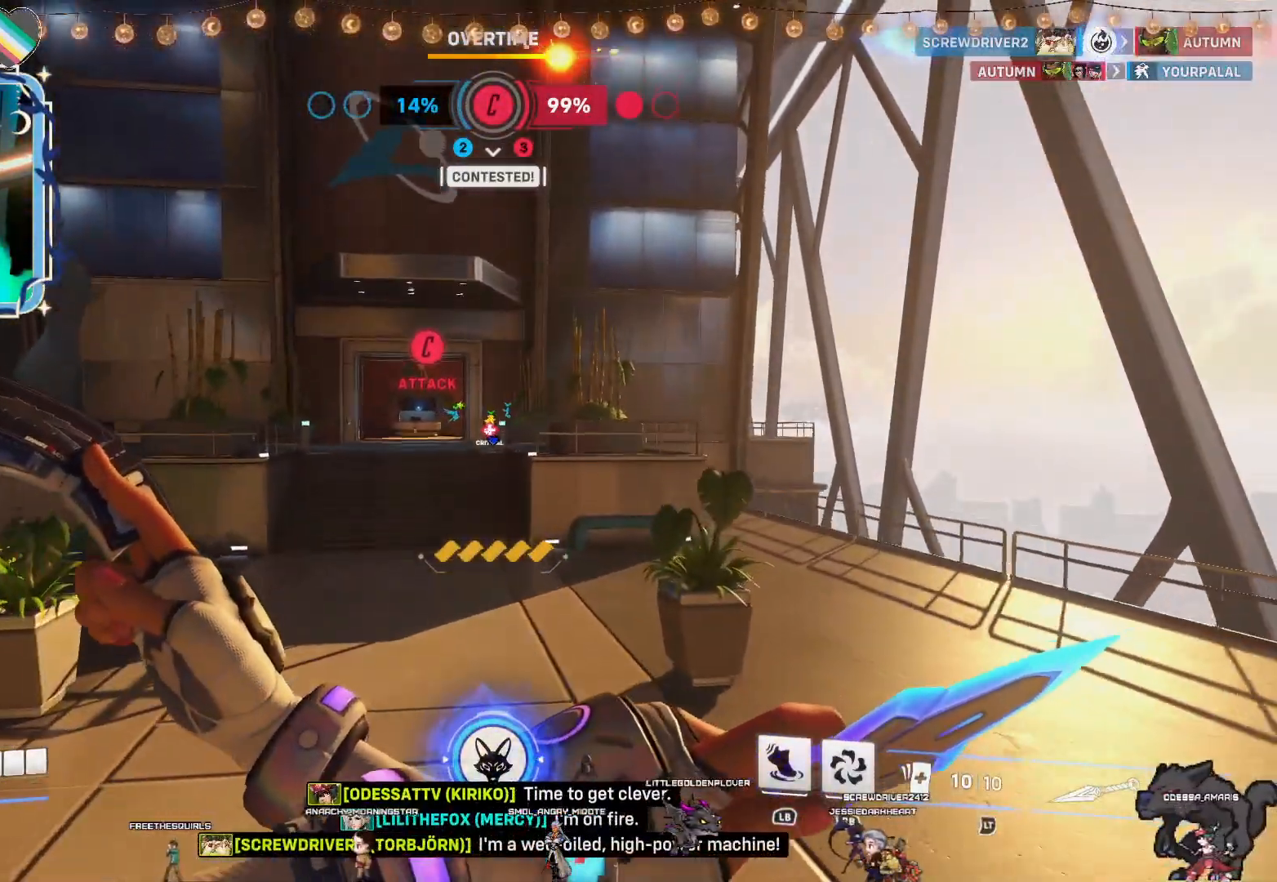
{"buttons": [], "left_stick": "up", "right_stick": "center", "events": []}
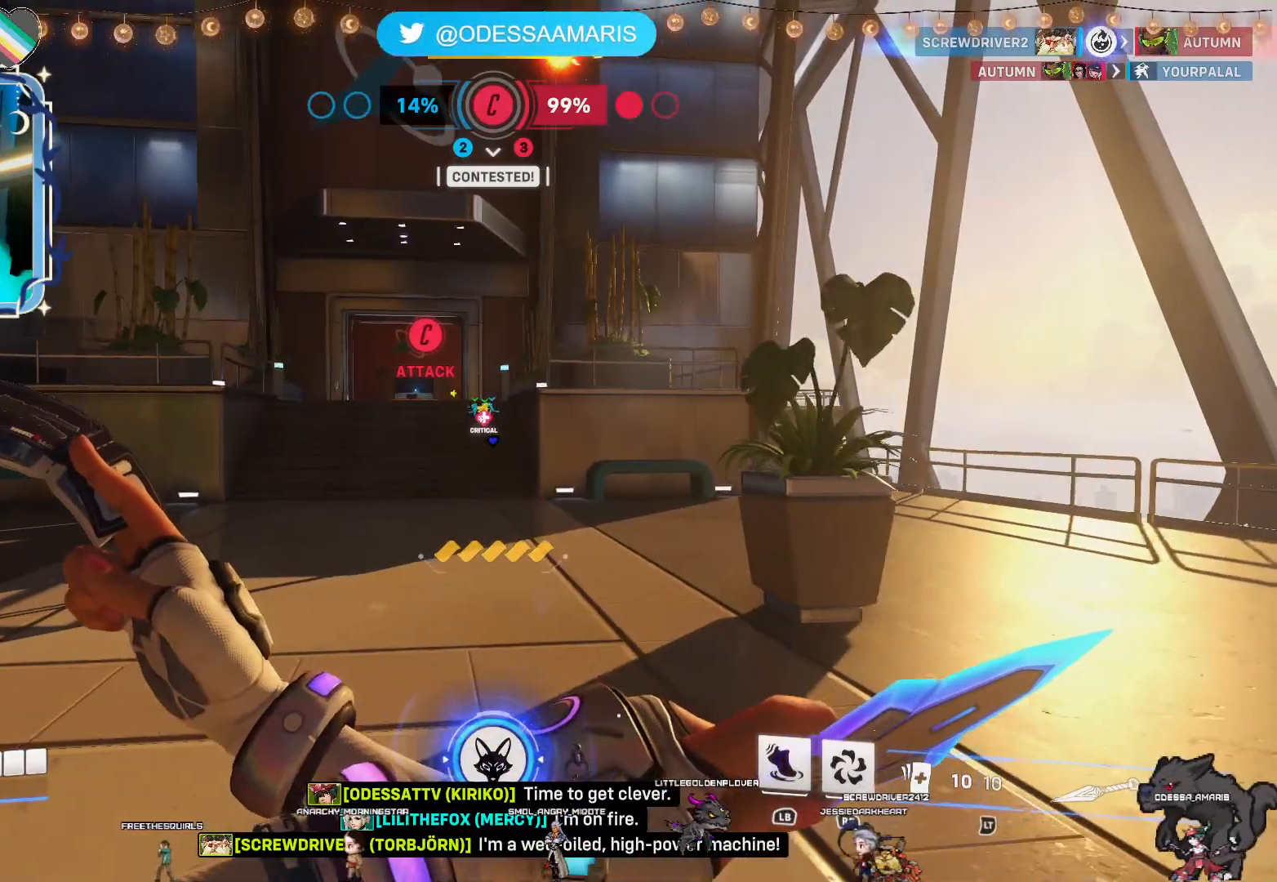
{"buttons": [], "left_stick": "up", "right_stick": "center", "events": []}
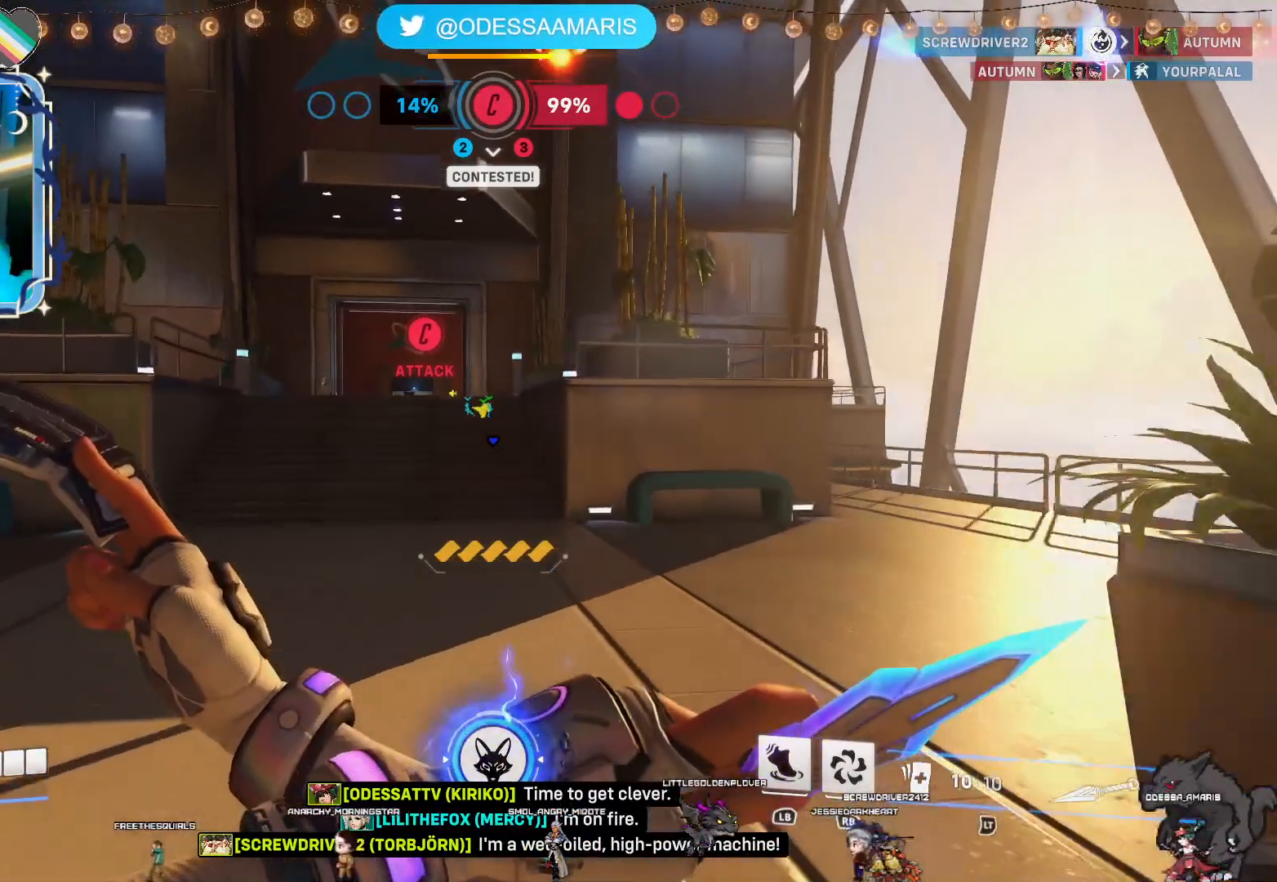
{"buttons": [], "left_stick": "up", "right_stick": "center", "events": []}
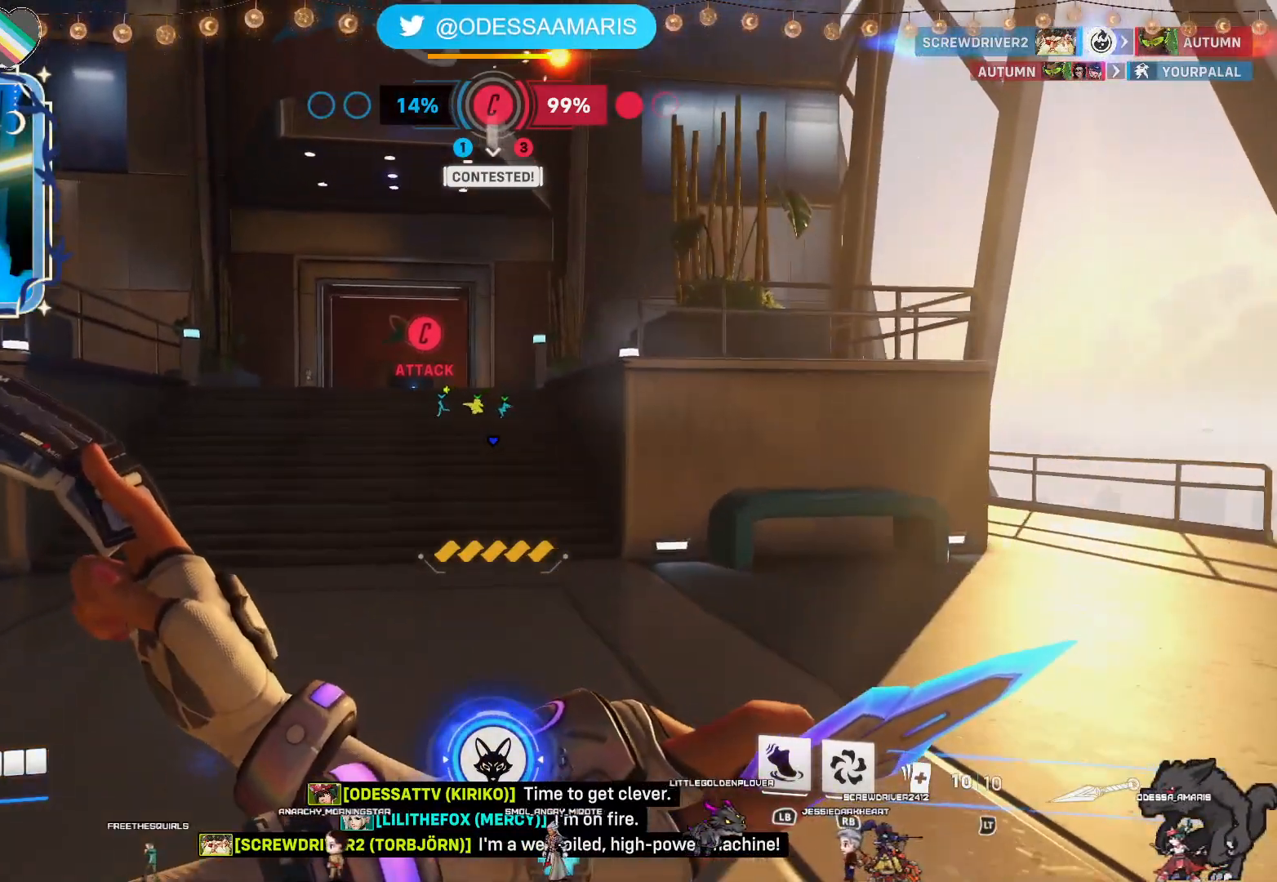
{"buttons": [], "left_stick": "up", "right_stick": "center", "events": []}
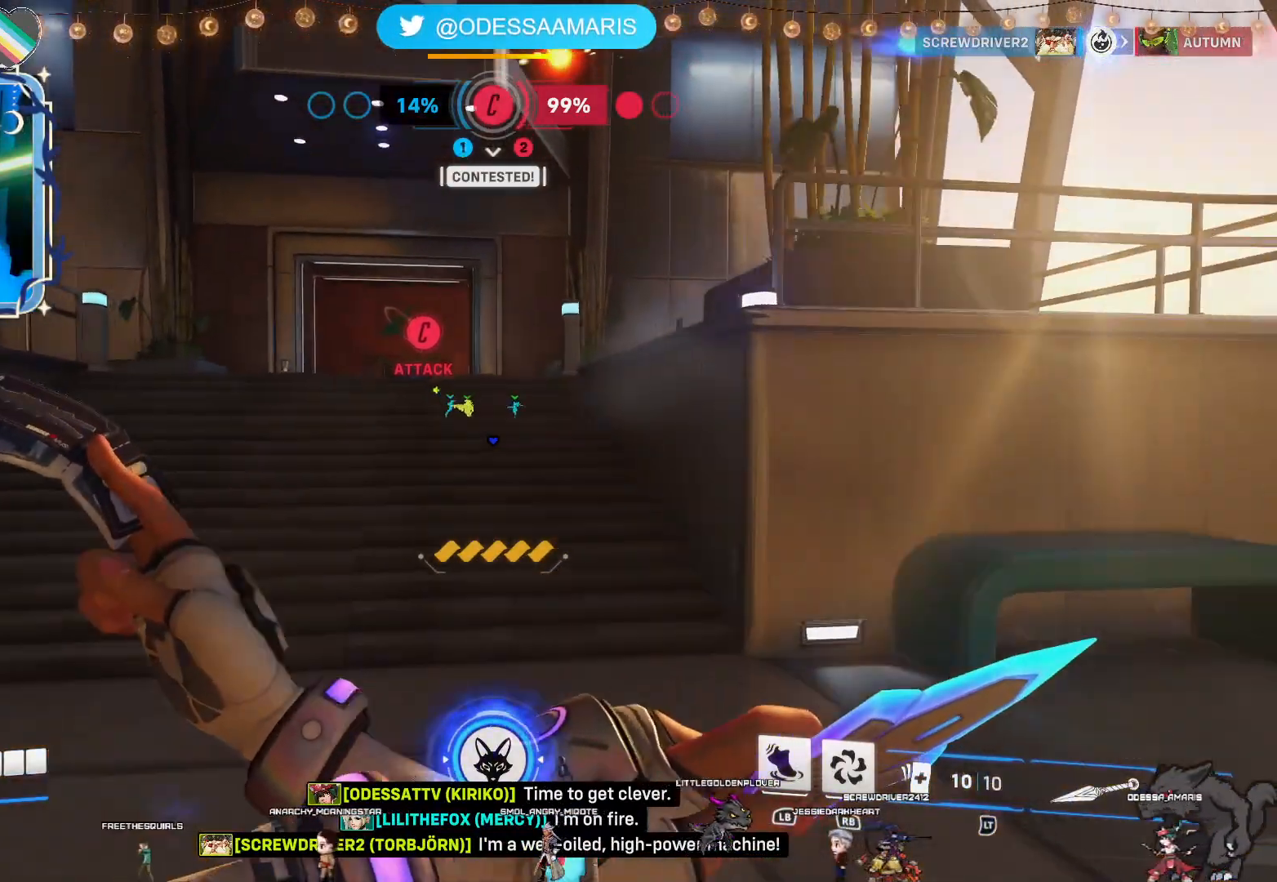
{"buttons": [], "left_stick": "up", "right_stick": "center", "events": []}
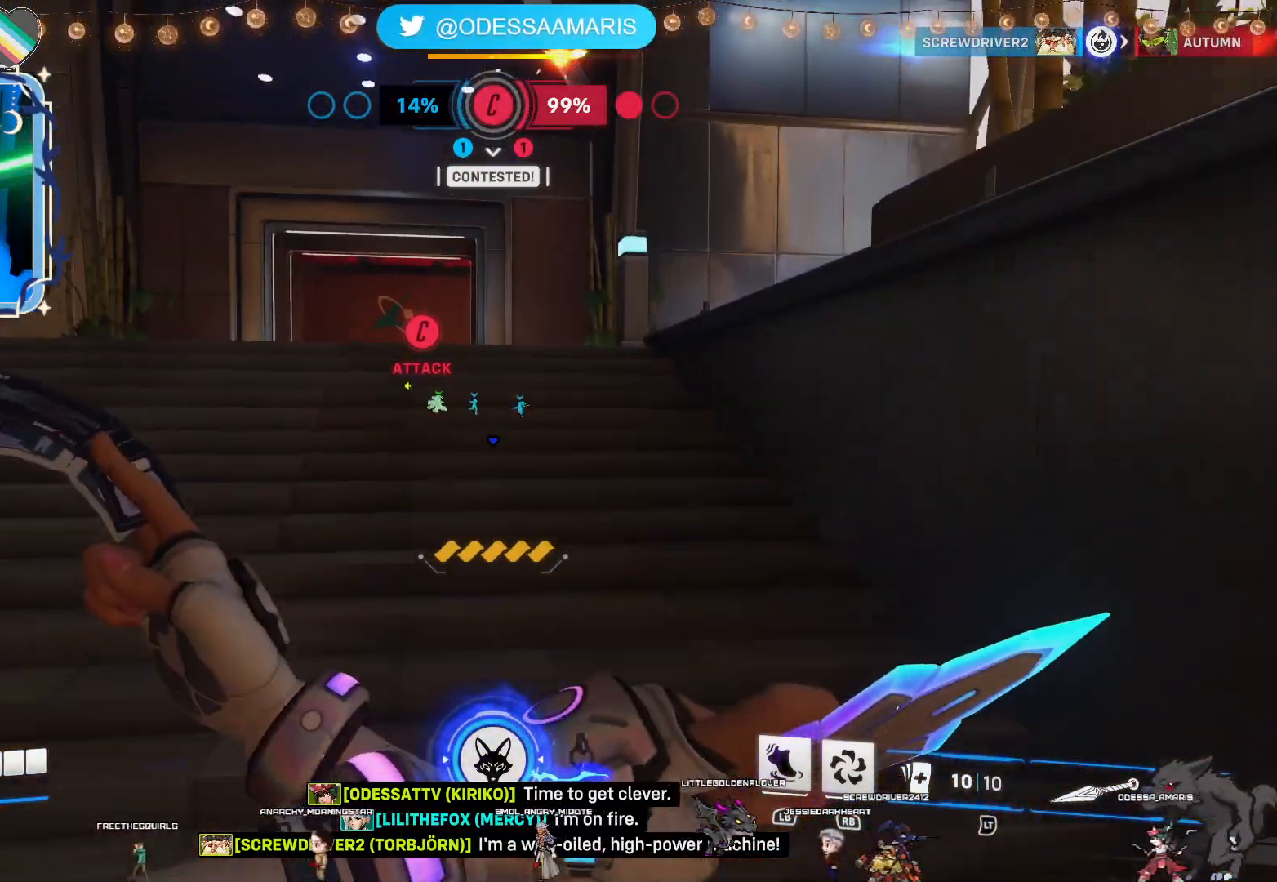
{"buttons": [], "left_stick": "up", "right_stick": "center", "events": []}
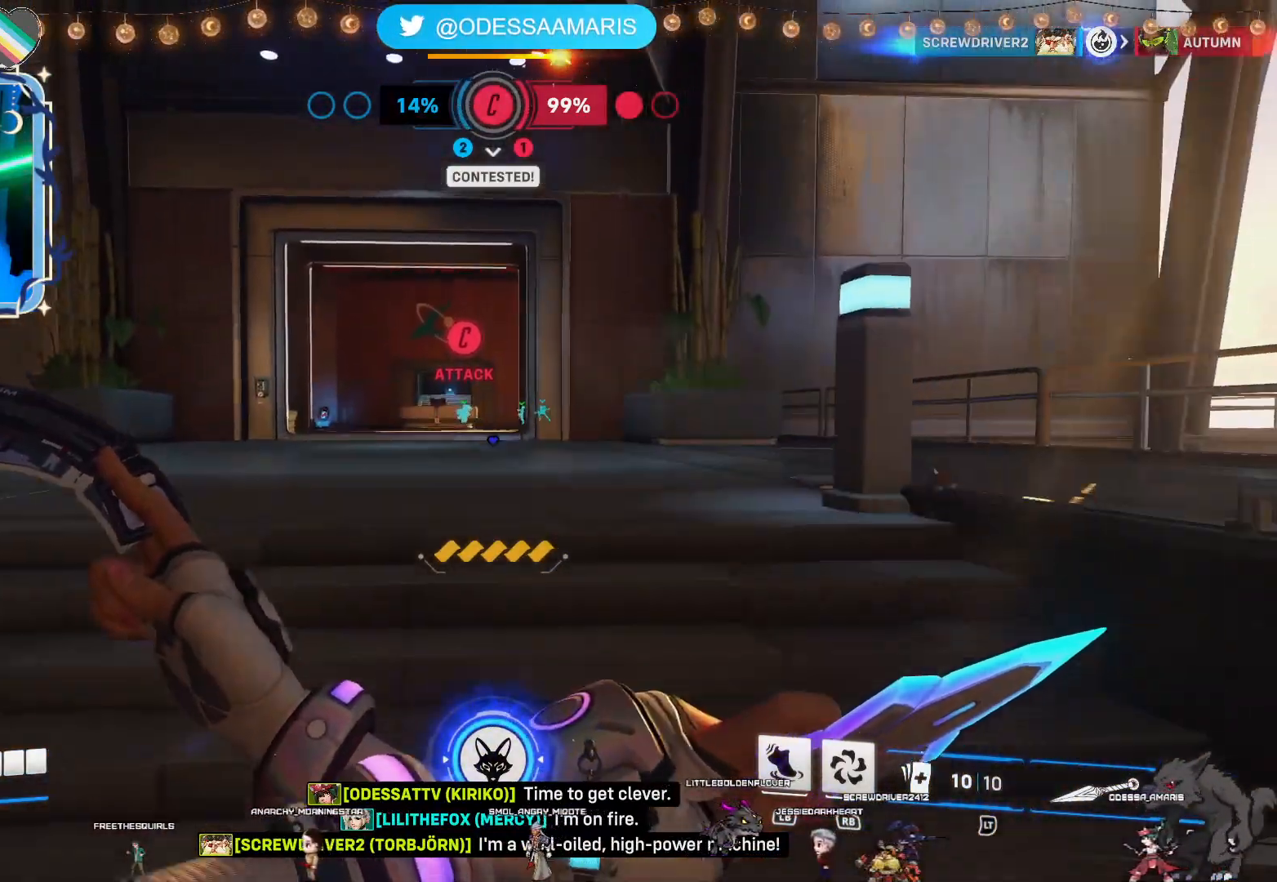
{"buttons": [], "left_stick": "up", "right_stick": "center", "events": []}
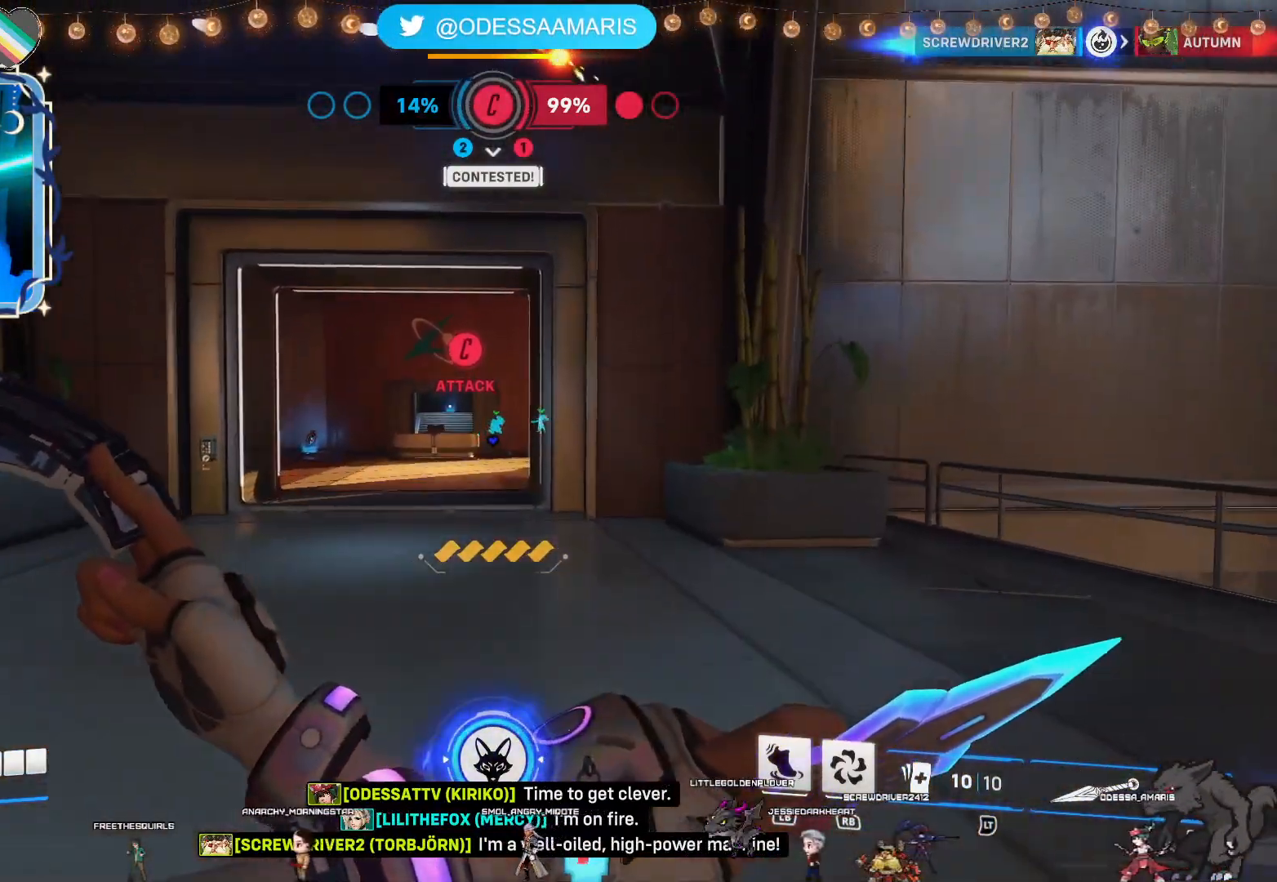
{"buttons": [], "left_stick": "up", "right_stick": "center", "events": []}
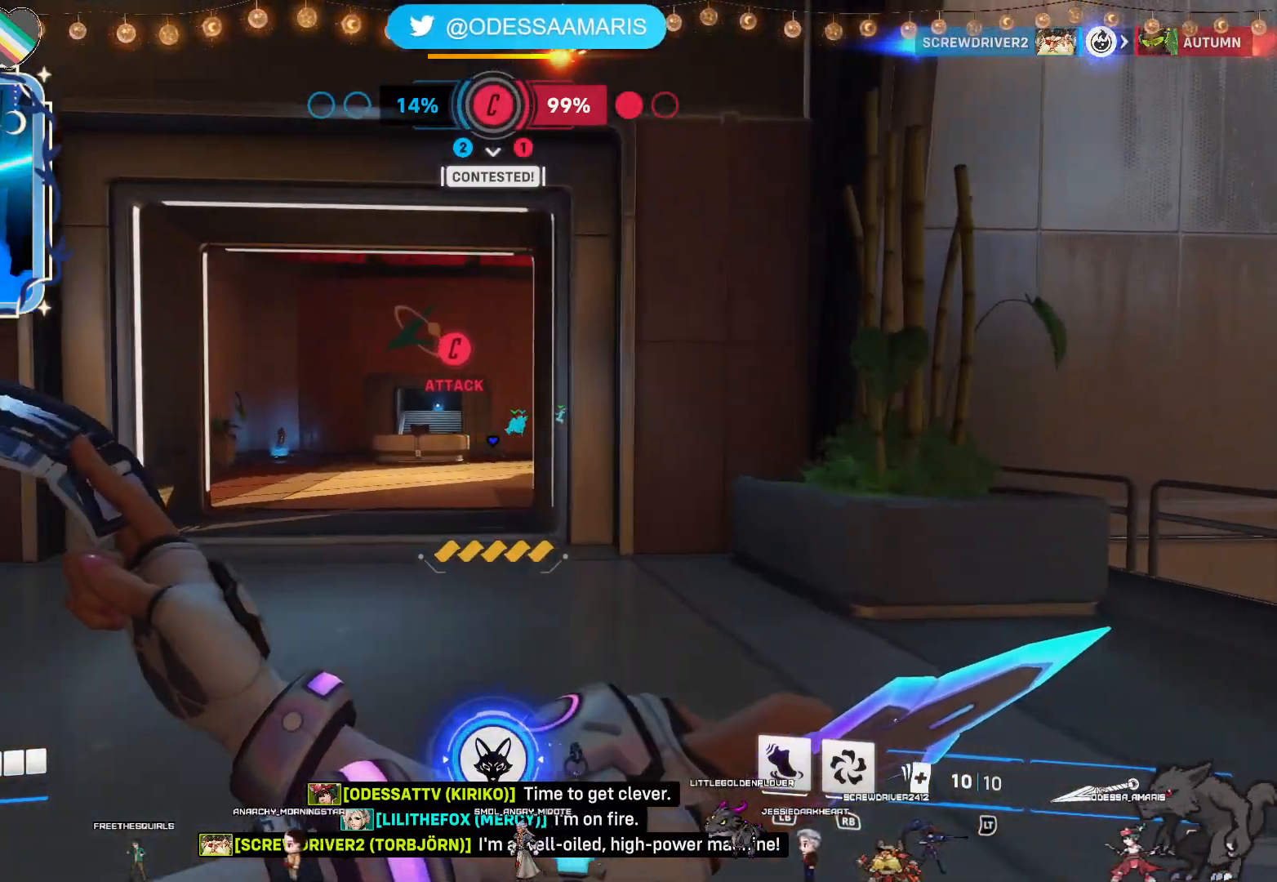
{"buttons": [], "left_stick": "up", "right_stick": "center", "events": []}
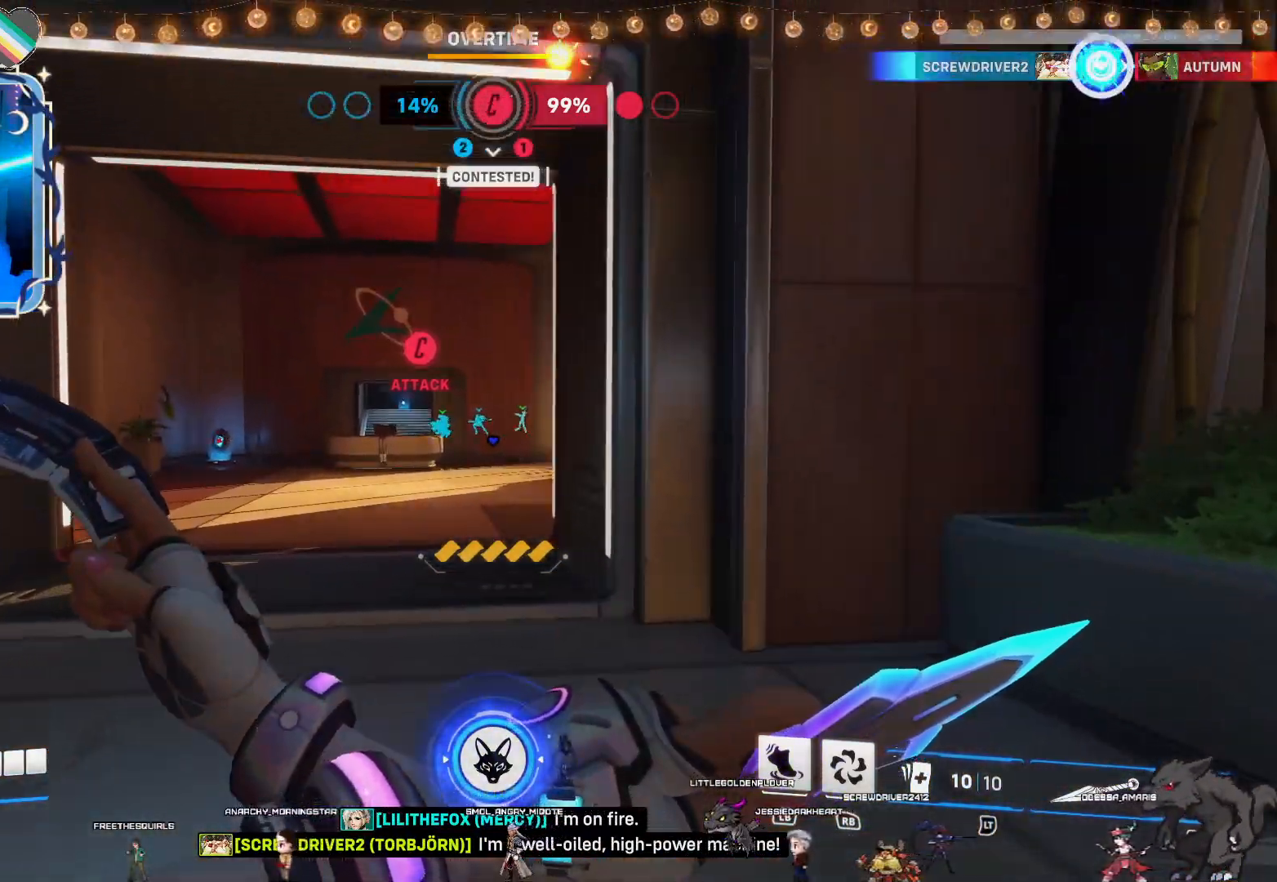
{"buttons": [], "left_stick": "up", "right_stick": "center", "events": []}
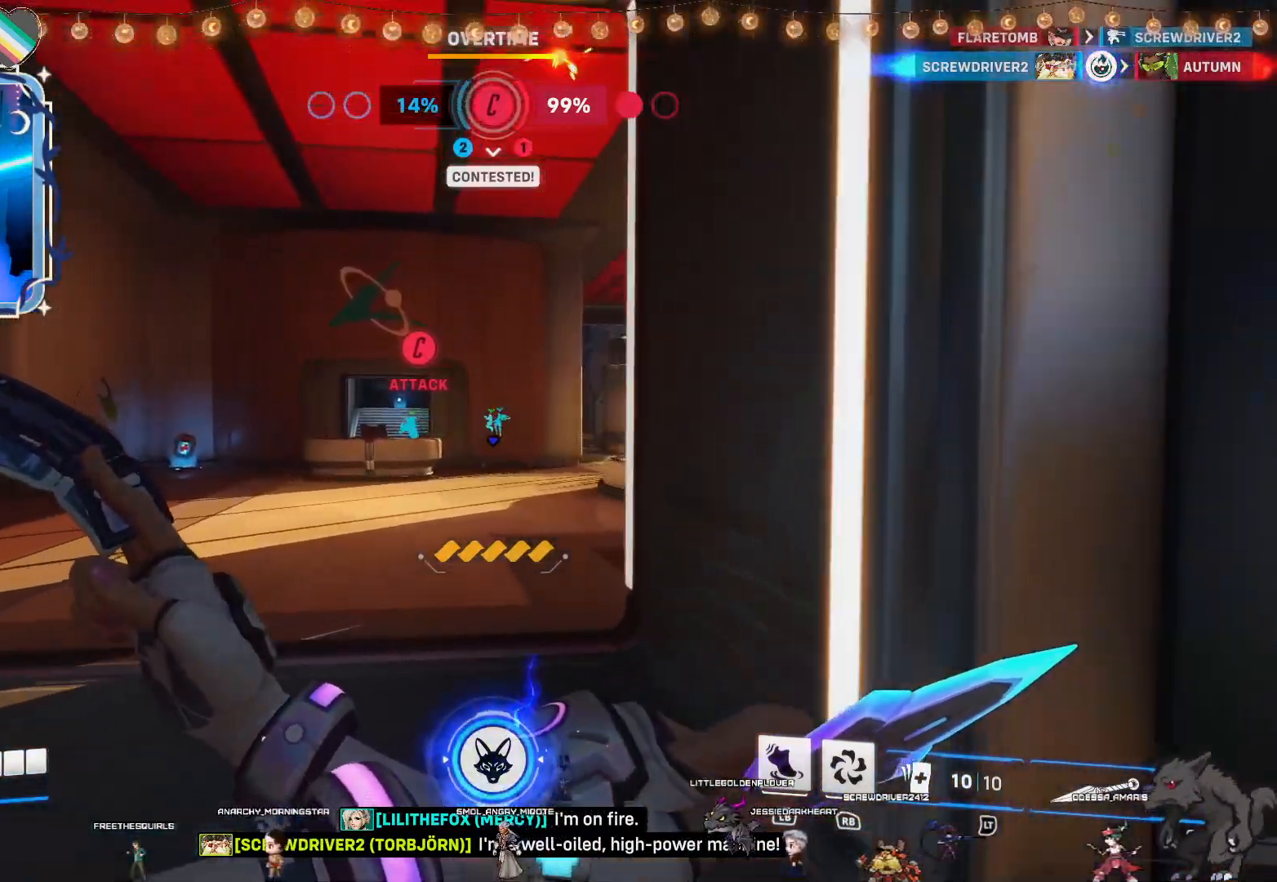
{"buttons": ["L1"], "left_stick": "up", "right_stick": "center", "events": [[500, "L1", "down"]]}
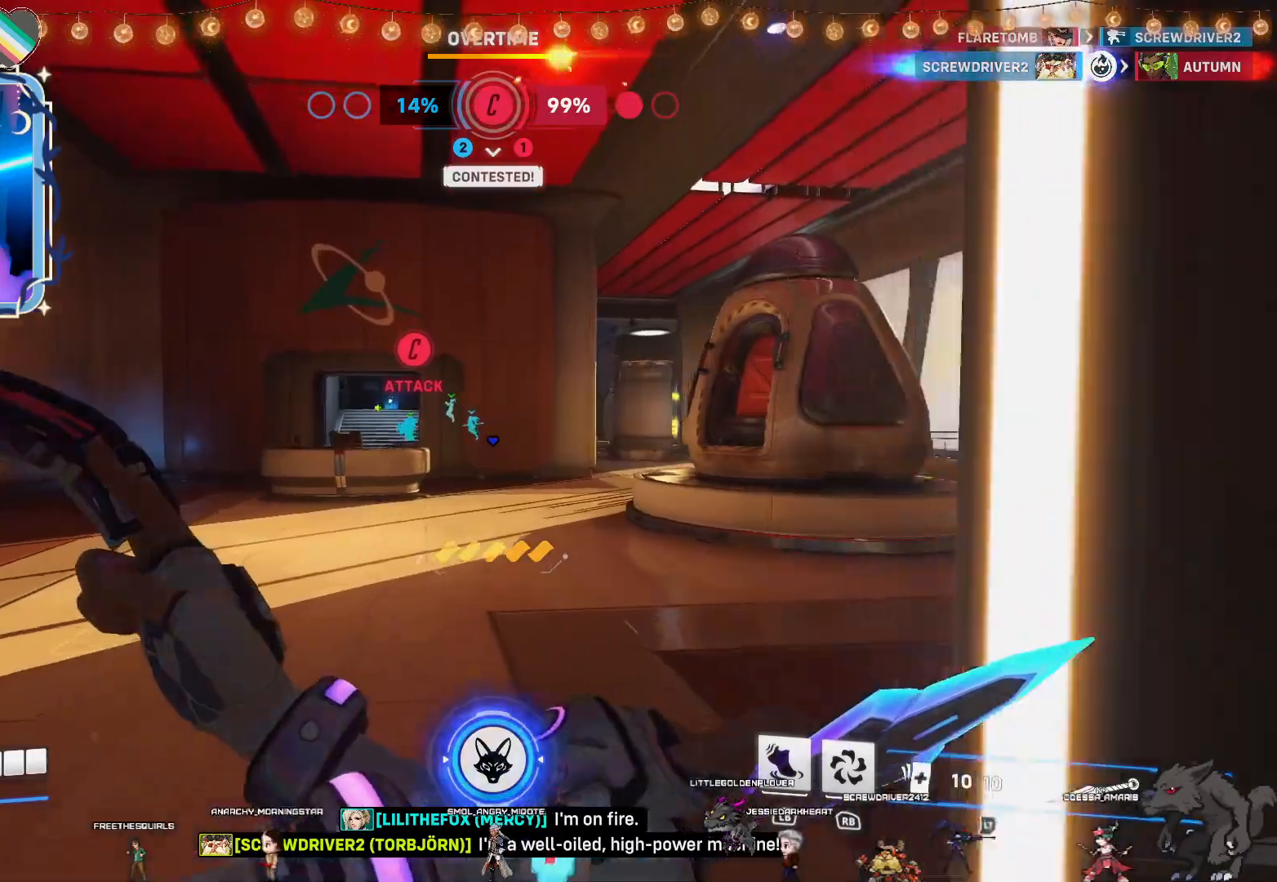
{"buttons": [], "left_stick": "up", "right_stick": "center", "events": [[217, "L1", "up"], [400, "right_stick", "left"], [500, "right_stick", "center"]]}
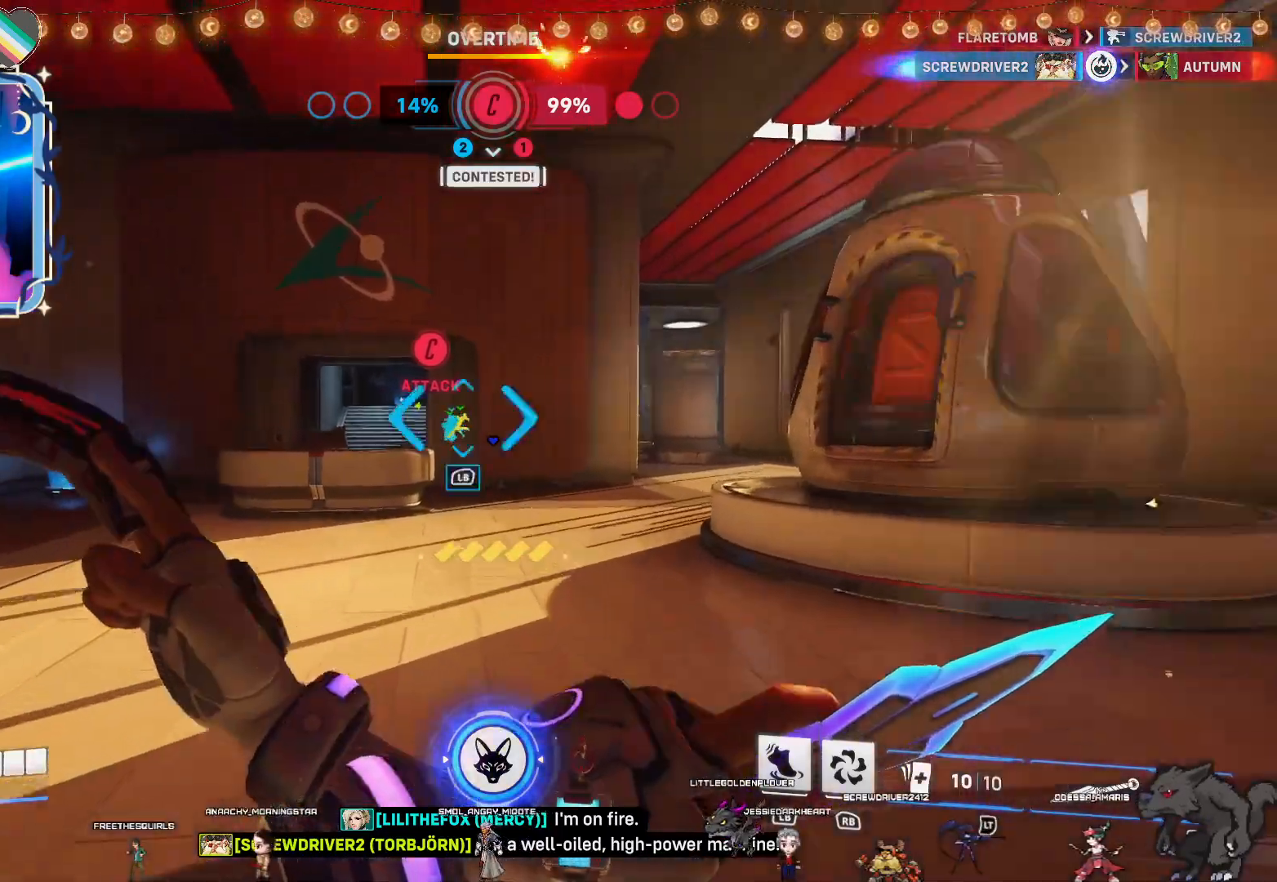
{"buttons": [], "left_stick": "up", "right_stick": "center"}
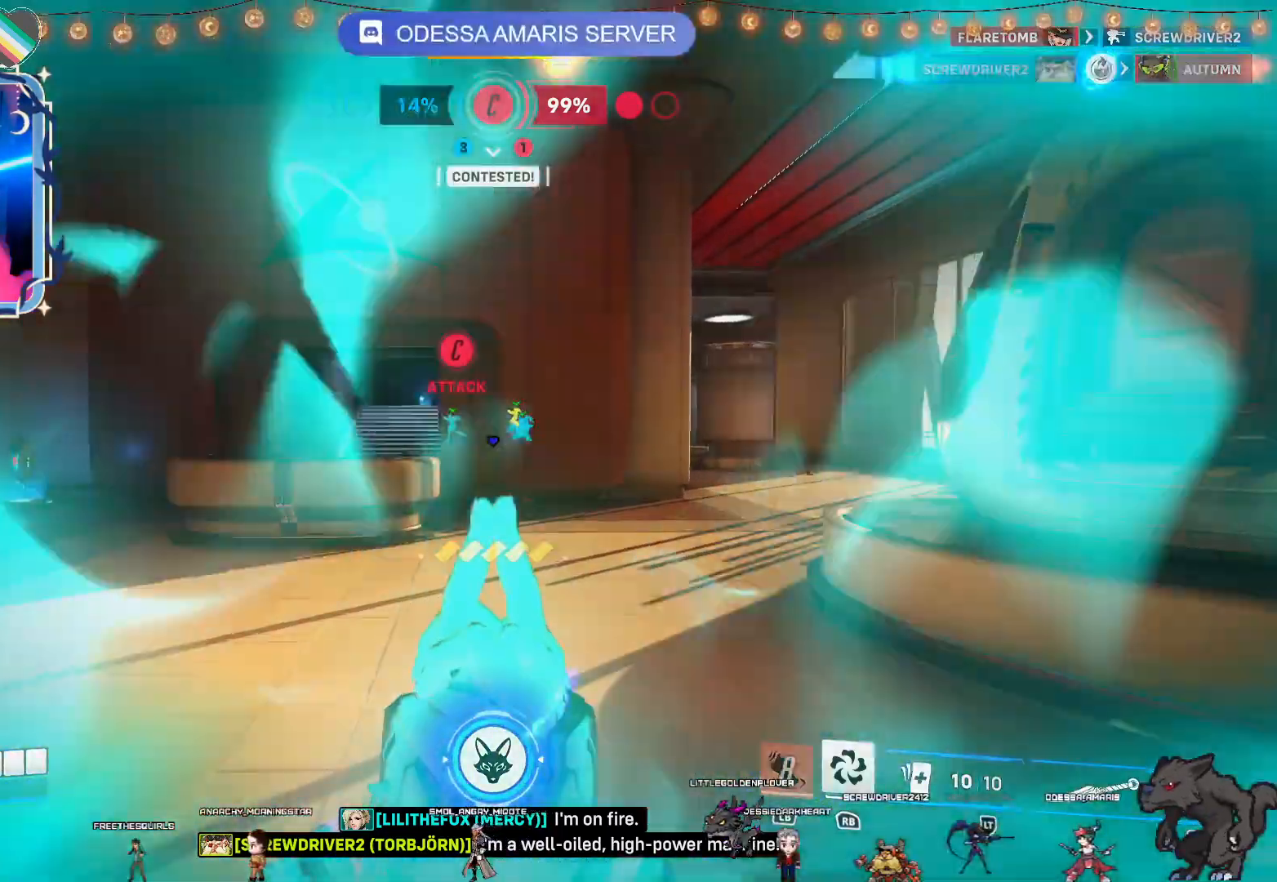
{"buttons": [], "left_stick": "down-right", "right_stick": "left", "events": [[150, "left_stick", "up-right"], [250, "left_stick", "right"], [417, "right_stick", "left"], [467, "left_stick", "down-right"]]}
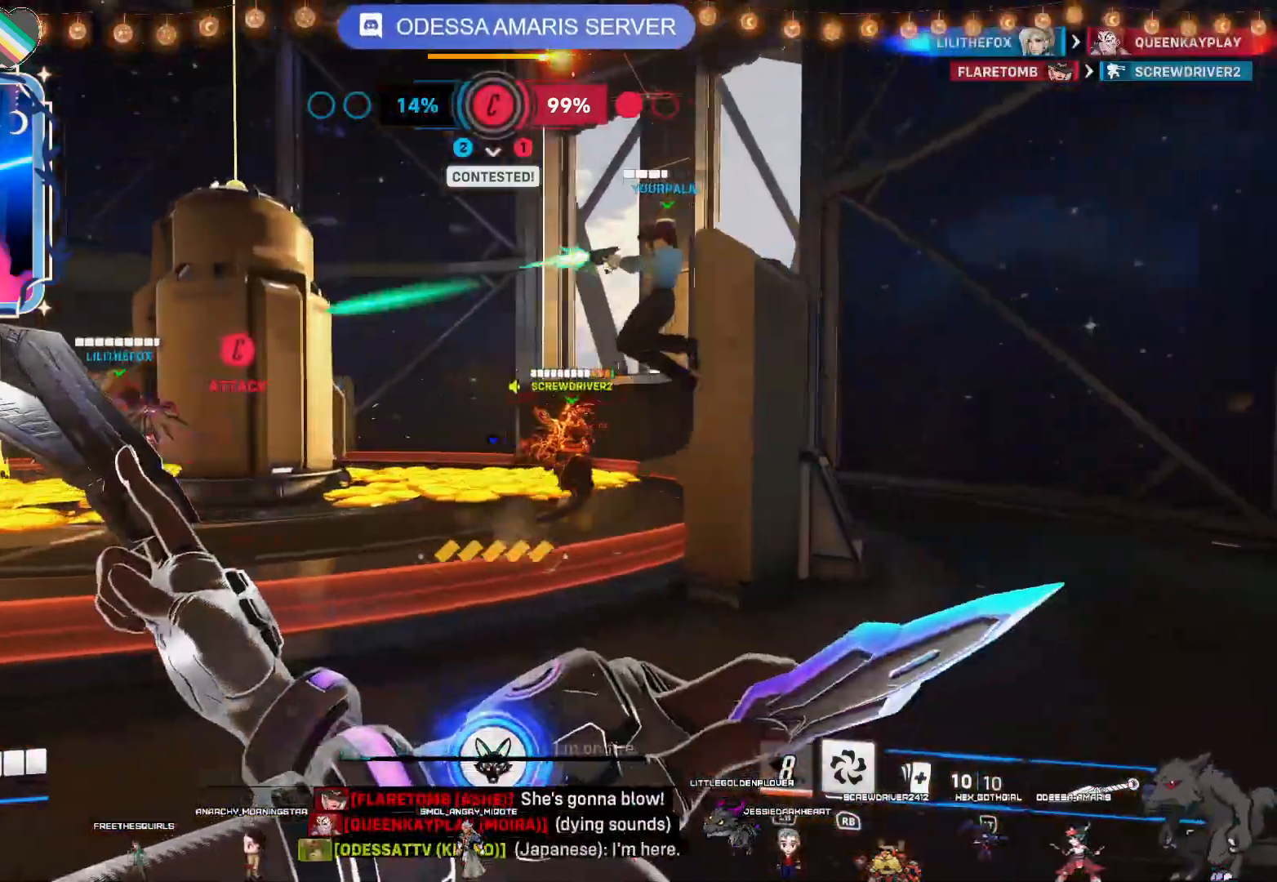
{"buttons": [], "left_stick": "up-left", "right_stick": "center", "events": [[100, "left_stick", "up"], [167, "left_stick", "up-left"], [167, "right_stick", "center"]]}
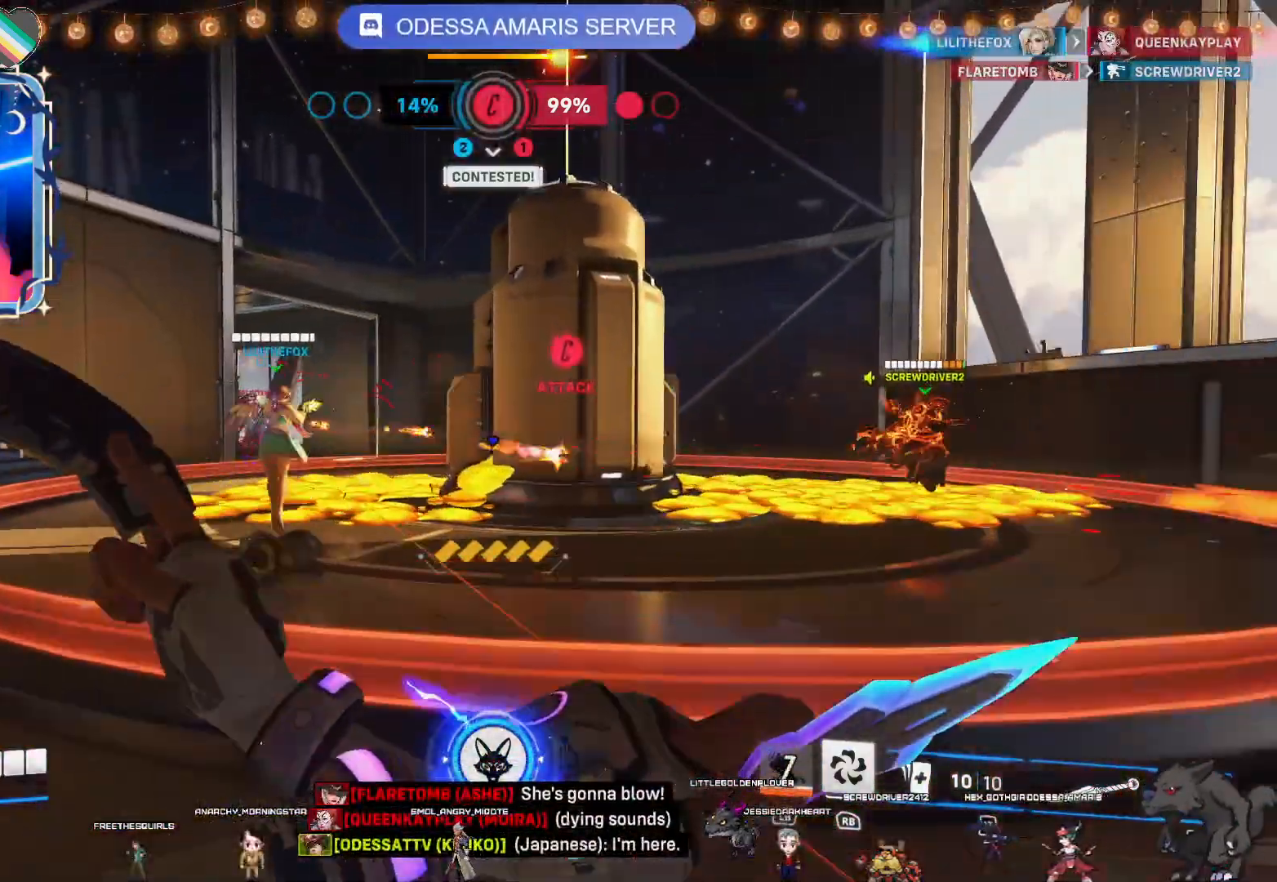
{"buttons": [], "left_stick": "up", "right_stick": "left", "events": [[50, "left_stick", "left"], [150, "TRIANGLE", "down"], [267, "left_stick", "up-left"], [283, "TRIANGLE", "up"], [433, "left_stick", "up"], [433, "right_stick", "left"]]}
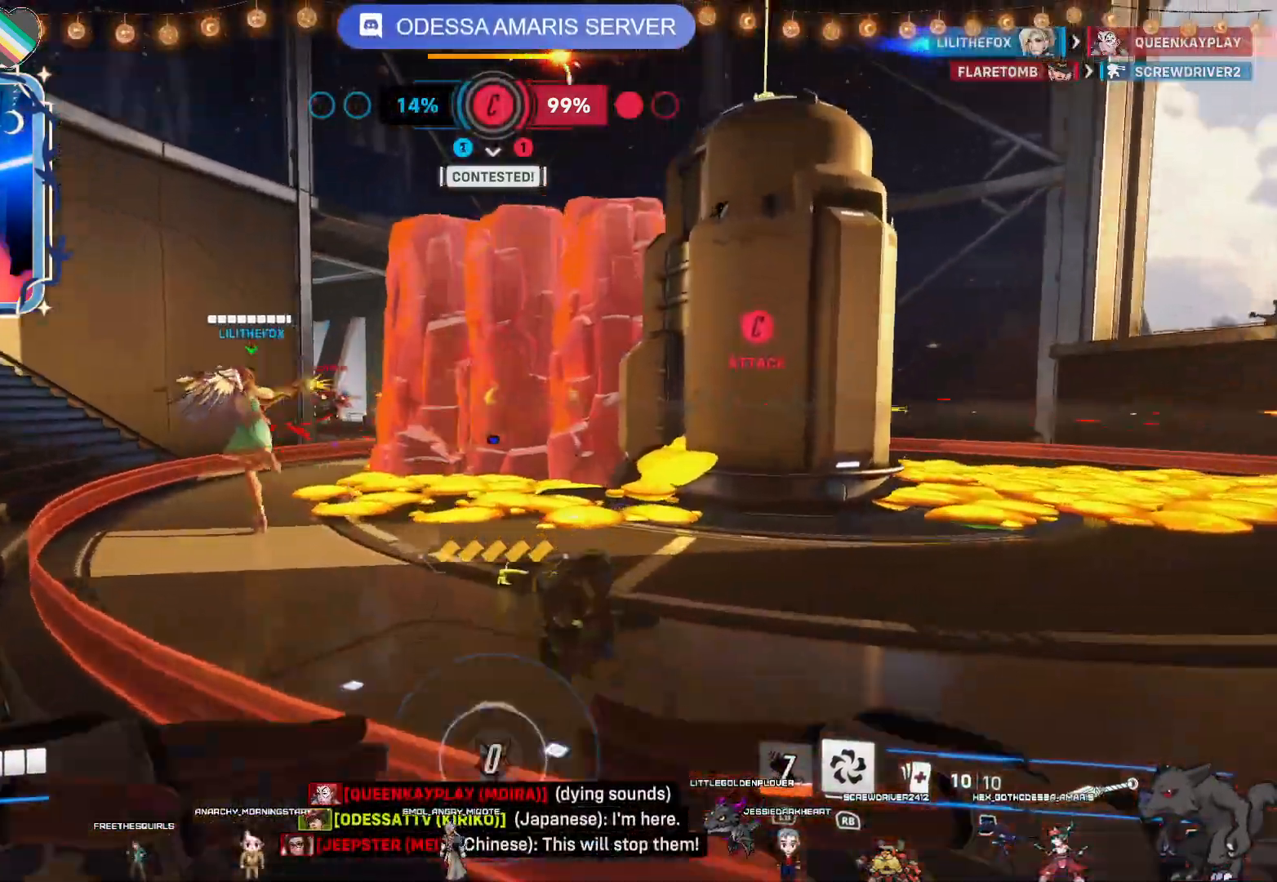
{"buttons": [], "left_stick": "up-left", "right_stick": "center", "events": [[17, "left_stick", "up-right"], [33, "right_stick", "center"], [317, "left_stick", "up"], [450, "left_stick", "up-left"]]}
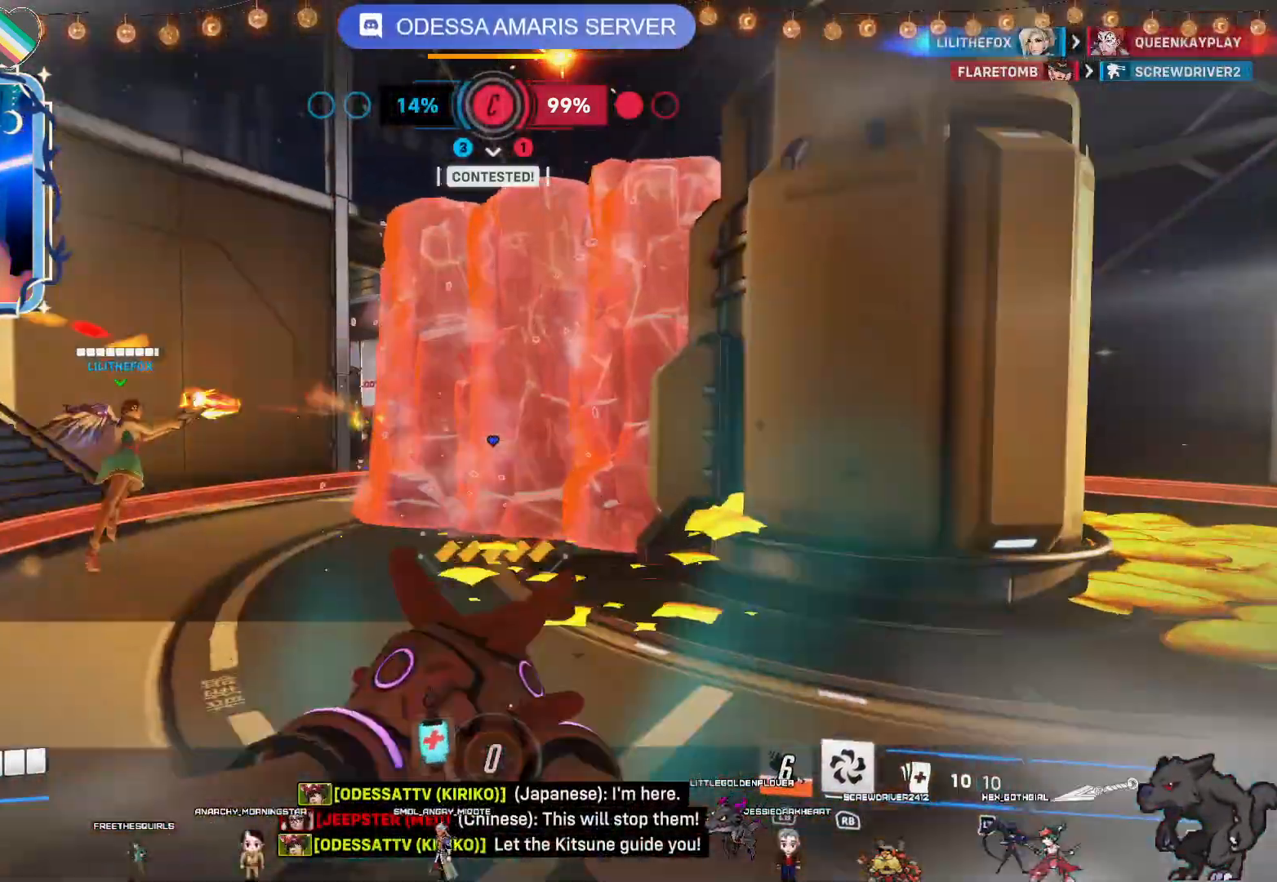
{"buttons": ["L2"], "left_stick": "down", "right_stick": "center"}
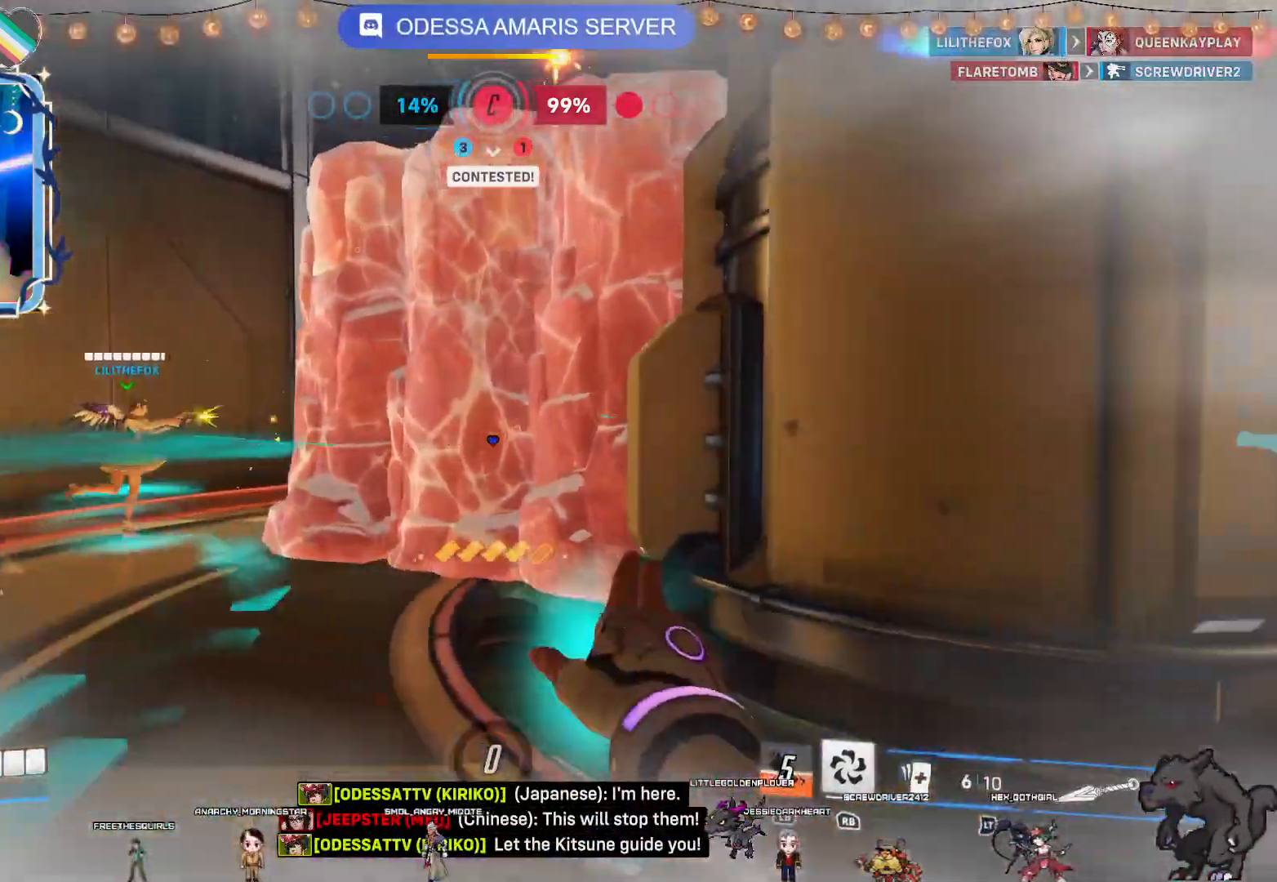
{"buttons": ["L2"], "left_stick": "down-right", "right_stick": "center", "events": [[200, "left_stick", "left"], [367, "left_stick", "center"], [417, "left_stick", "down-right"]]}
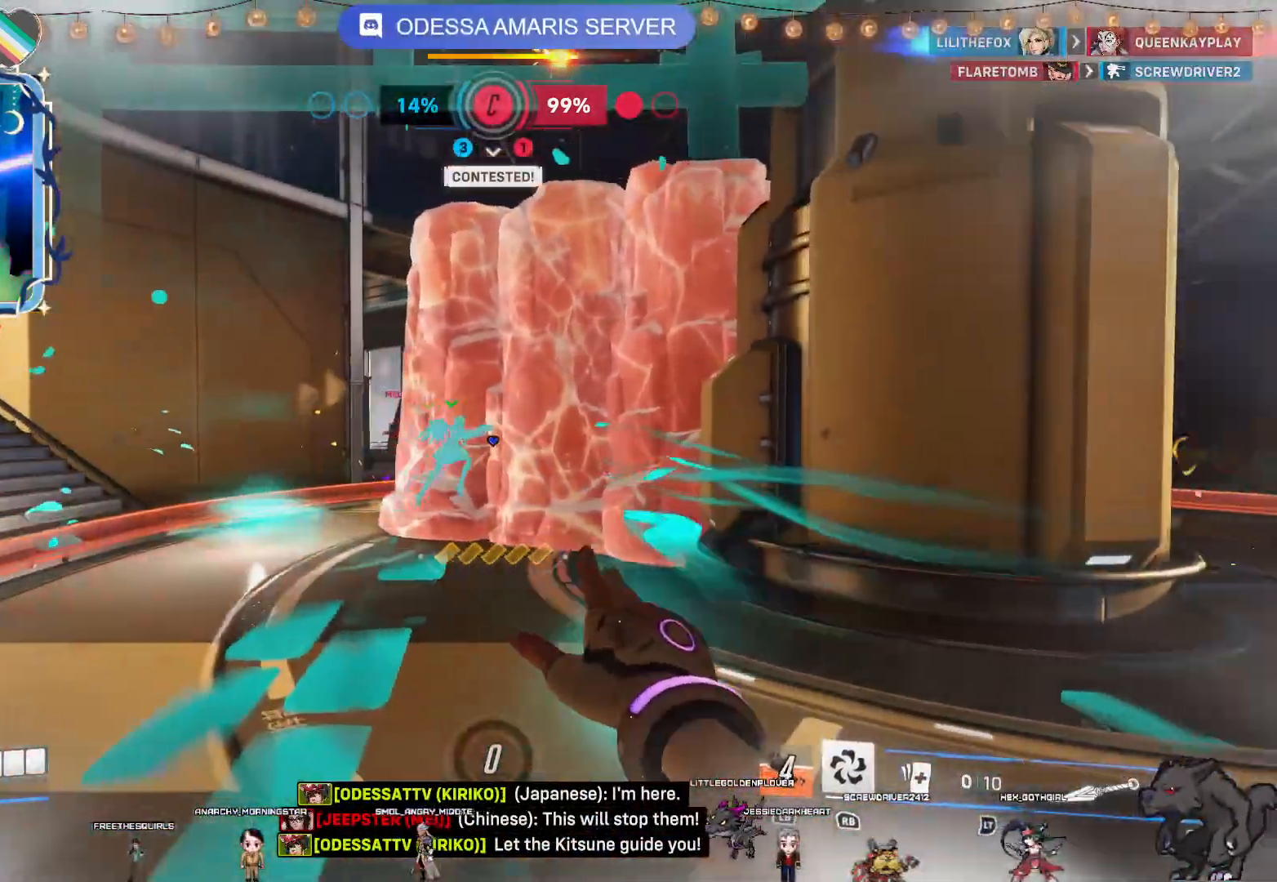
{"buttons": ["R2"], "left_stick": "up", "right_stick": "center", "events": [[167, "left_stick", "down-left"], [250, "R2", "down"], [250, "left_stick", "center"], [317, "left_stick", "up"], [350, "L2", "up"]]}
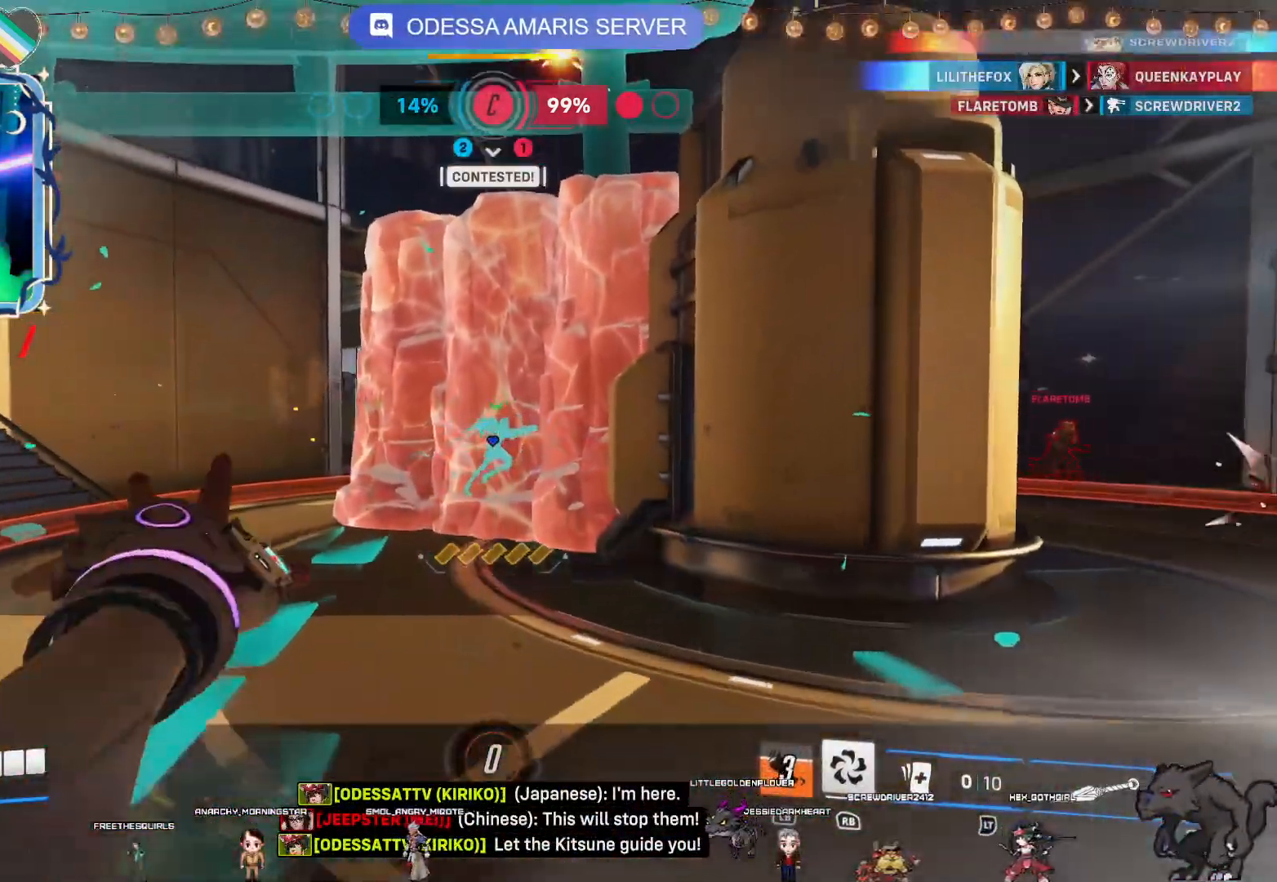
{"buttons": ["R2"], "left_stick": "down", "right_stick": "center", "events": [[150, "left_stick", "center"], [217, "left_stick", "down"]]}
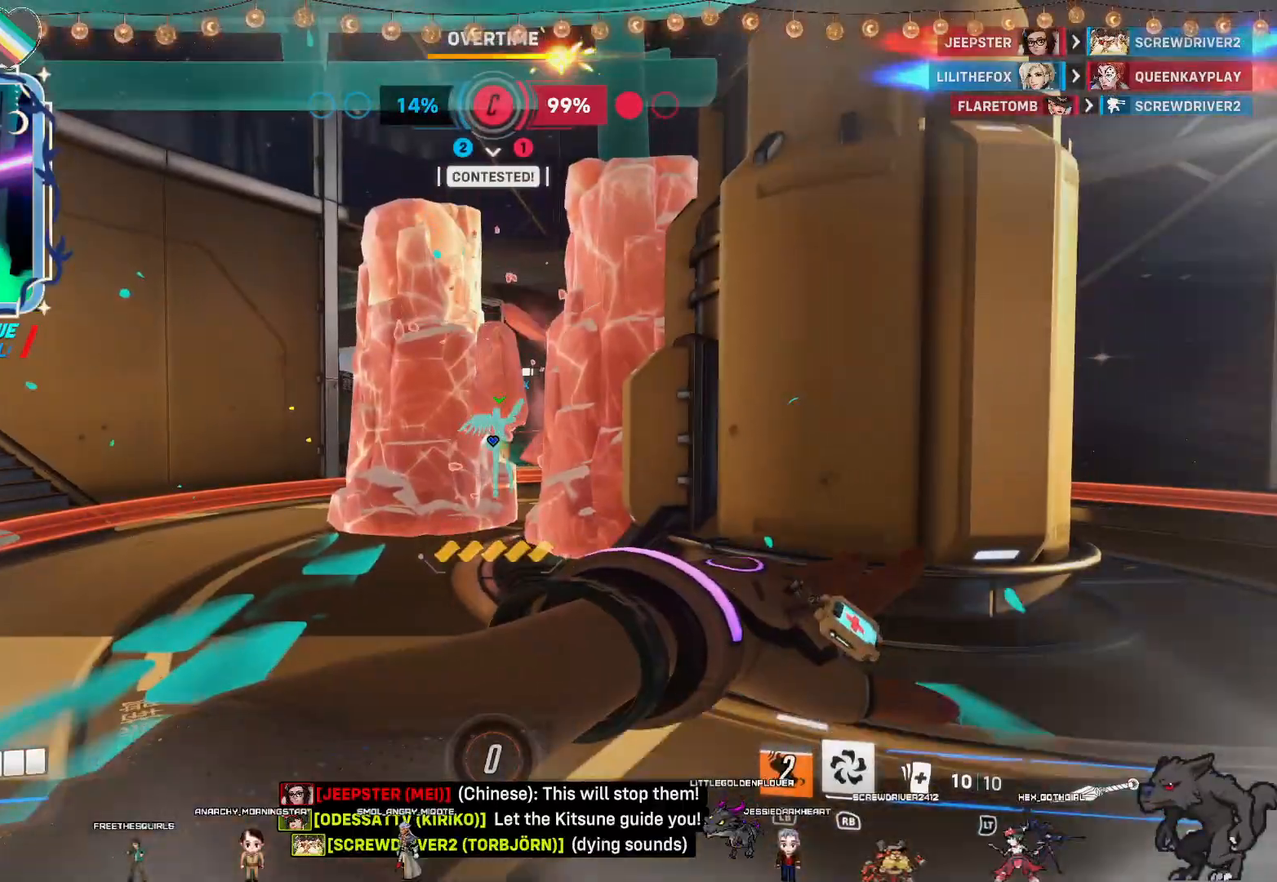
{"buttons": ["R2"], "left_stick": "down", "right_stick": "right", "events": [[250, "left_stick", "left"], [383, "right_stick", "right"], [450, "left_stick", "down"]]}
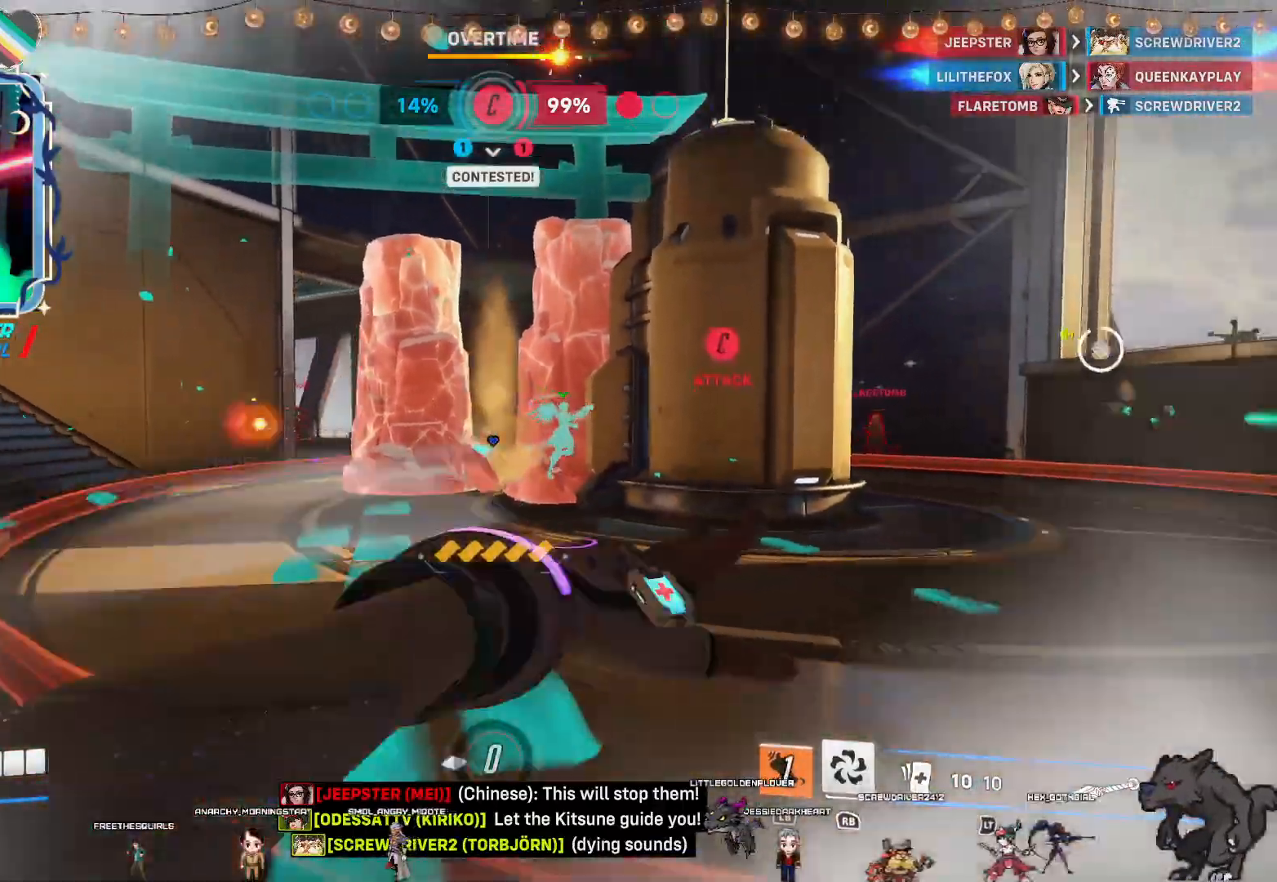
{"buttons": ["R2"], "left_stick": "up-right", "right_stick": "center", "events": [[17, "right_stick", "center"], [100, "left_stick", "left"], [183, "left_stick", "up"], [317, "left_stick", "up-right"]]}
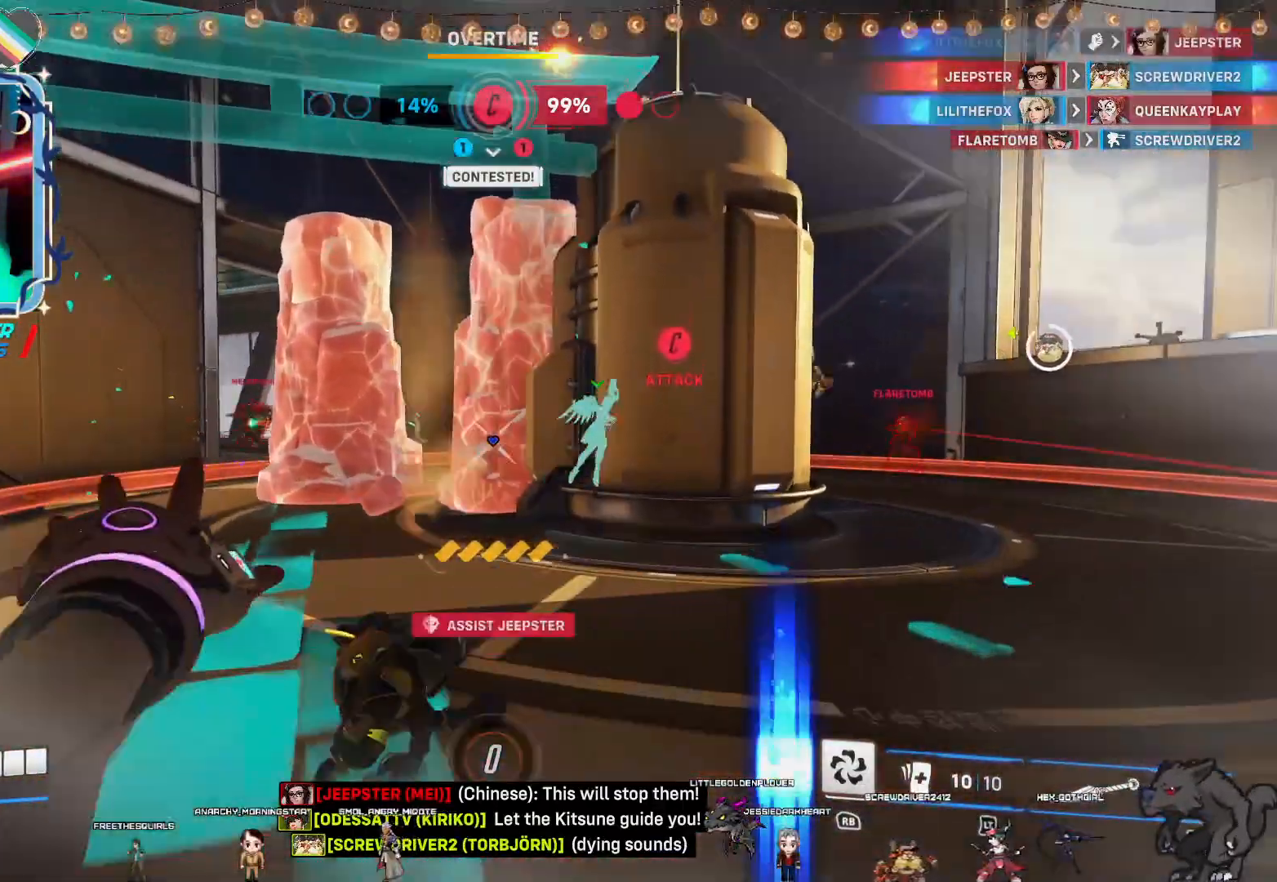
{"buttons": ["R2"], "left_stick": "up-left", "right_stick": "center", "events": [[50, "right_stick", "left"], [83, "left_stick", "up-left"], [200, "right_stick", "center"]]}
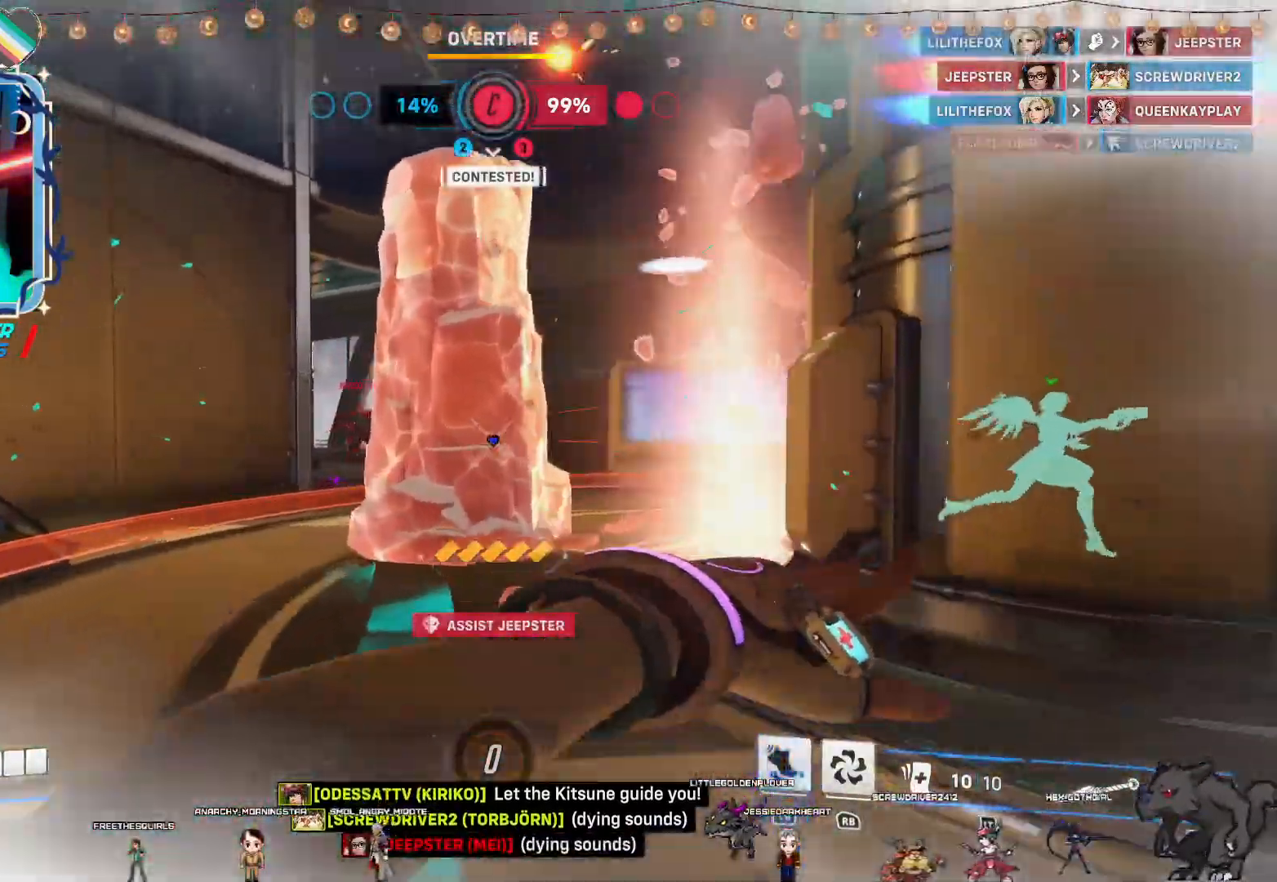
{"buttons": ["R2"], "left_stick": "up", "right_stick": "center", "events": [[150, "left_stick", "up"]]}
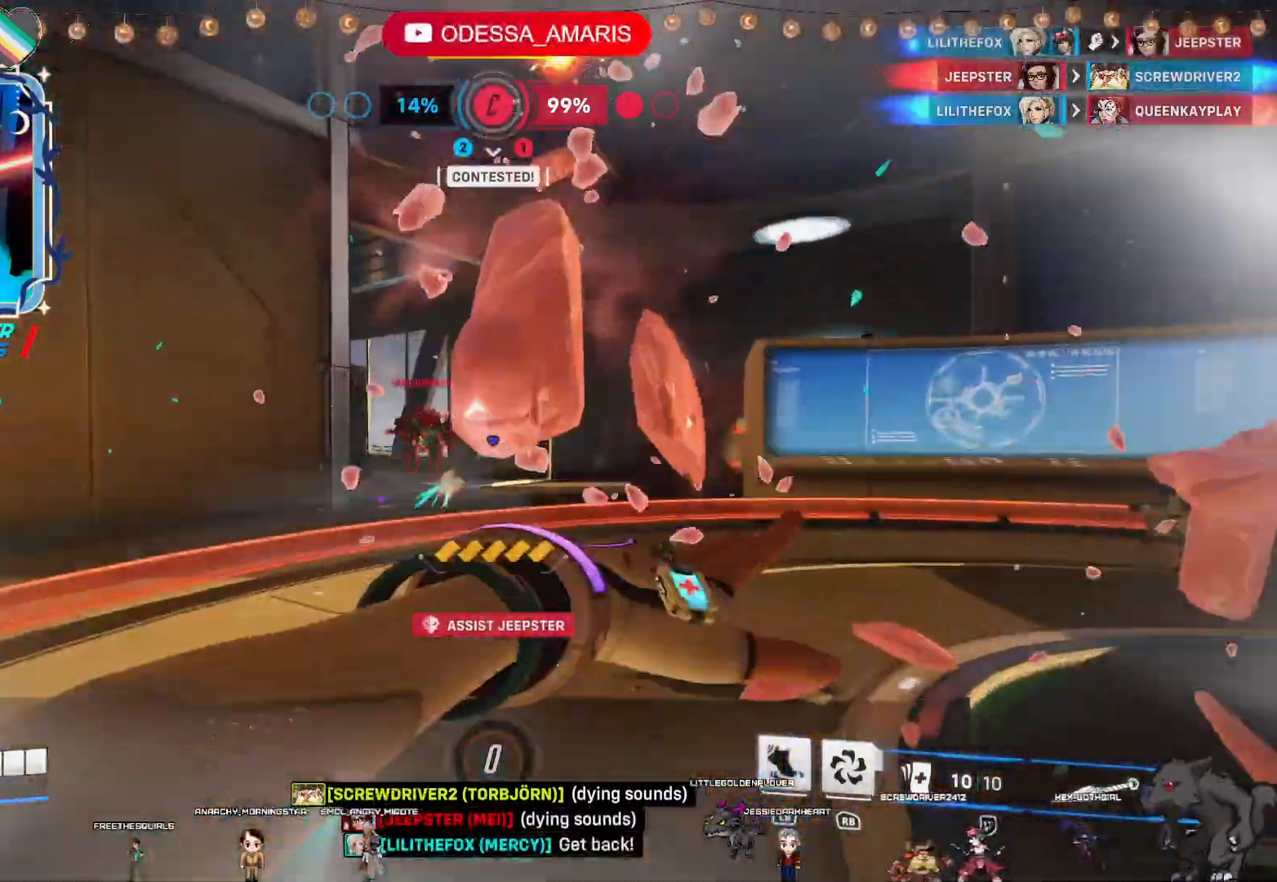
{"buttons": ["R2"], "left_stick": "down", "right_stick": "center", "events": [[100, "left_stick", "down"]]}
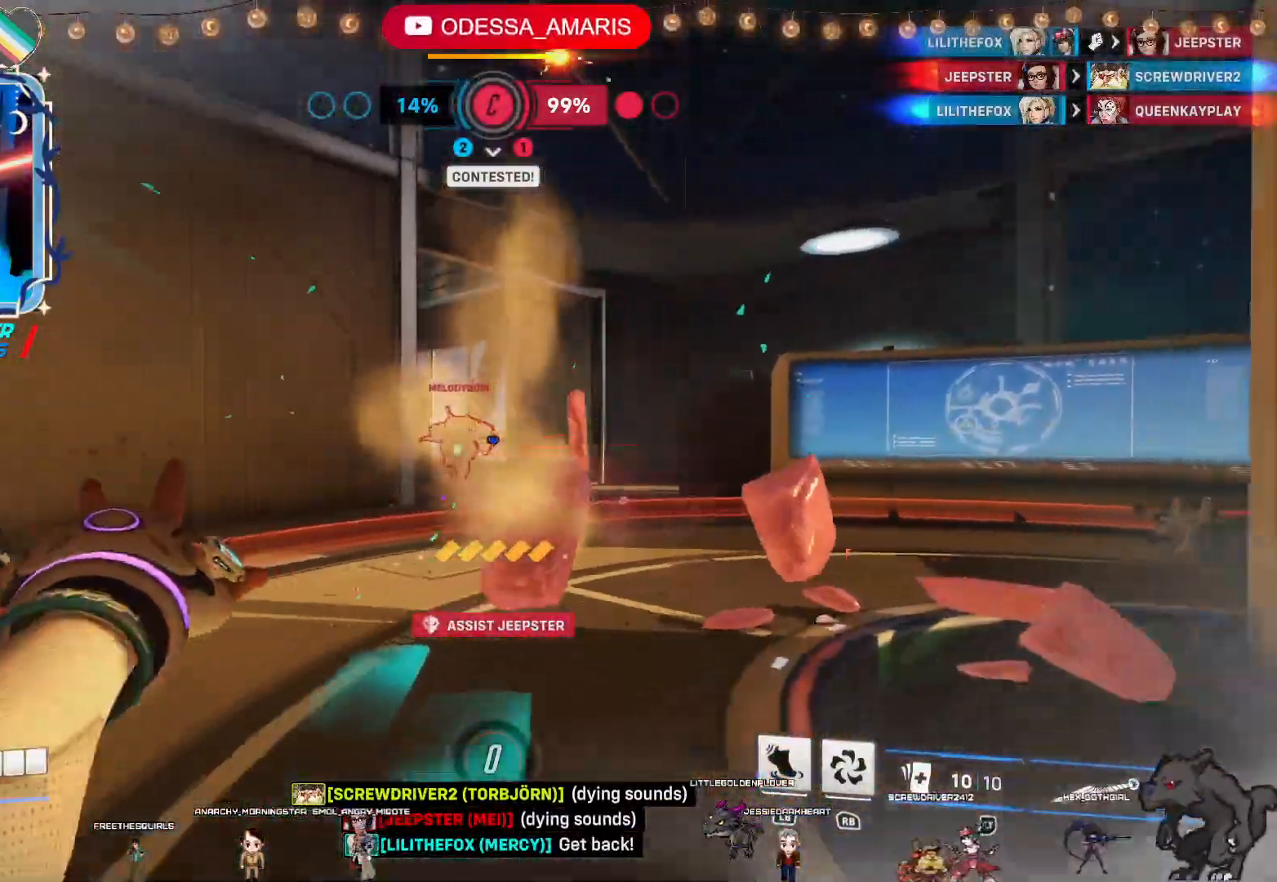
{"buttons": ["R2"], "left_stick": "center", "right_stick": "center", "events": [[100, "left_stick", "up-right"], [200, "left_stick", "up-left"], [267, "left_stick", "left"], [483, "left_stick", "center"]]}
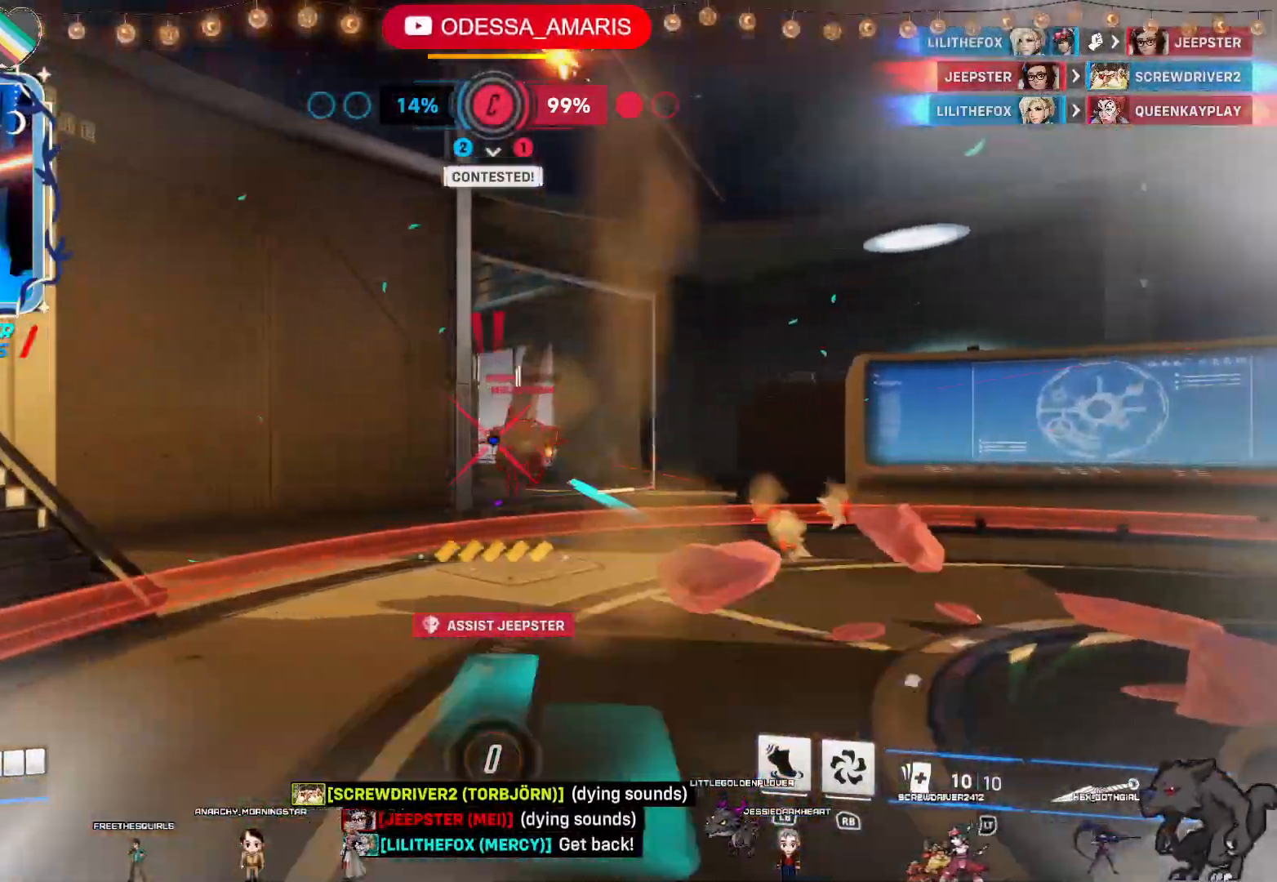
{"buttons": ["R2"], "left_stick": "left", "right_stick": "right", "events": [[17, "left_stick", "right"], [267, "left_stick", "down-right"], [433, "right_stick", "right"], [500, "left_stick", "left"]]}